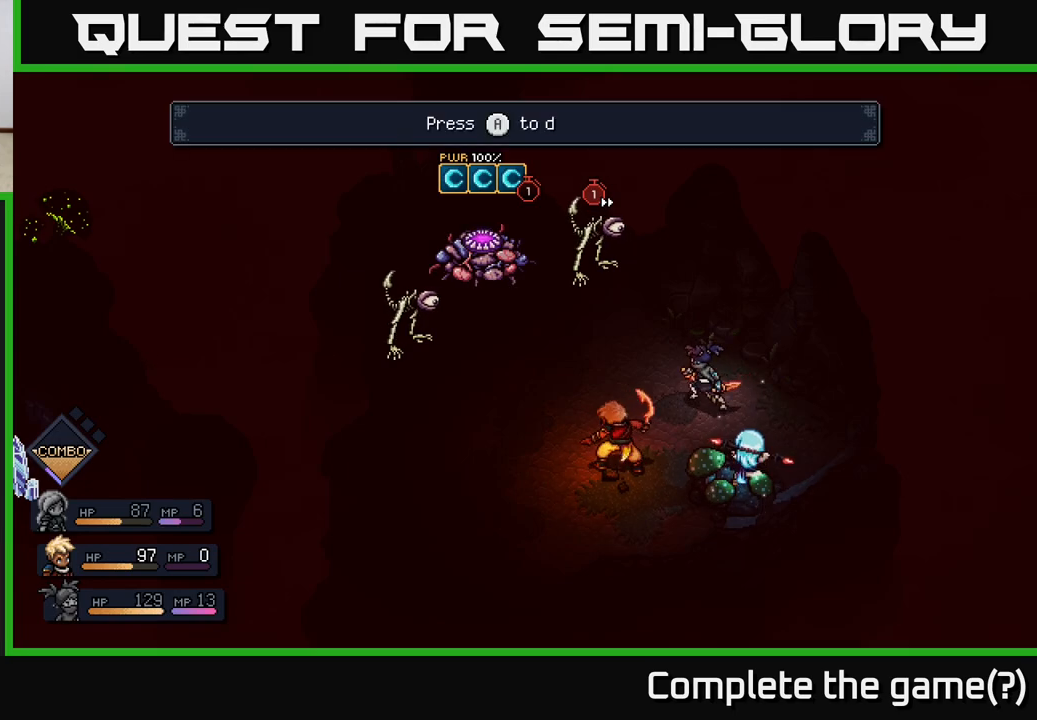
Gameplay with a controller (Xbox layout); each line is a JSON object with the inputs held at the frame after it. "events" lists button and stick changes between this image and that frame as [ms after this image, input, new state], when the widget could be followed in between.
{"buttons": [], "left_stick": "center", "right_stick": "center", "events": []}
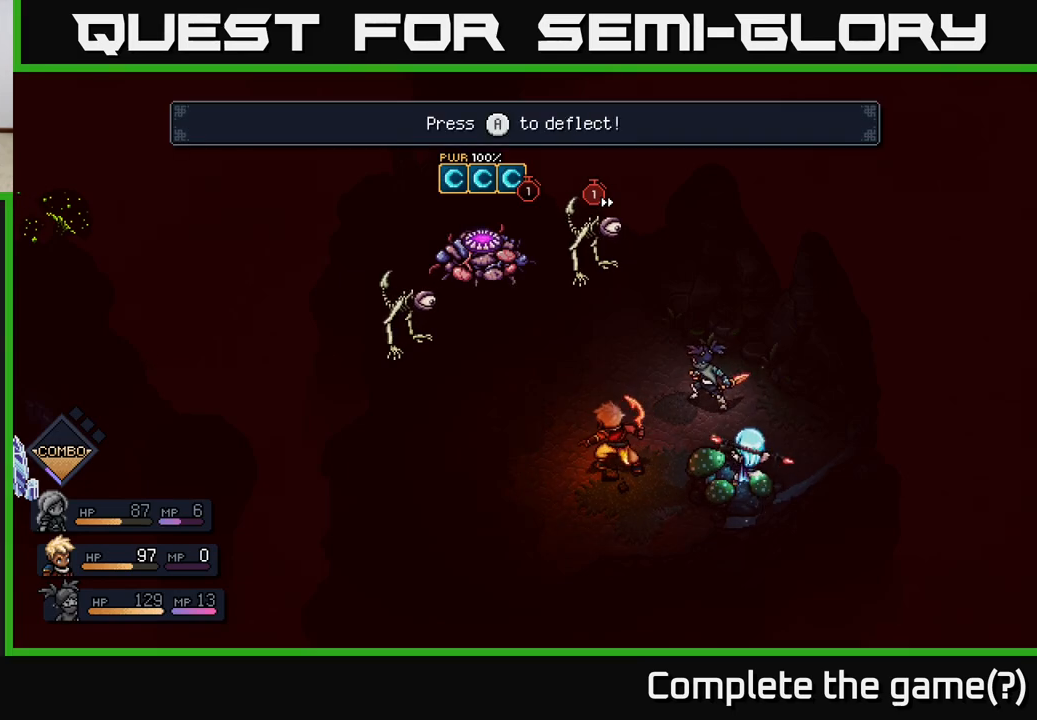
{"buttons": [], "left_stick": "center", "right_stick": "center", "events": [[100, "A", "down"], [167, "A", "up"]]}
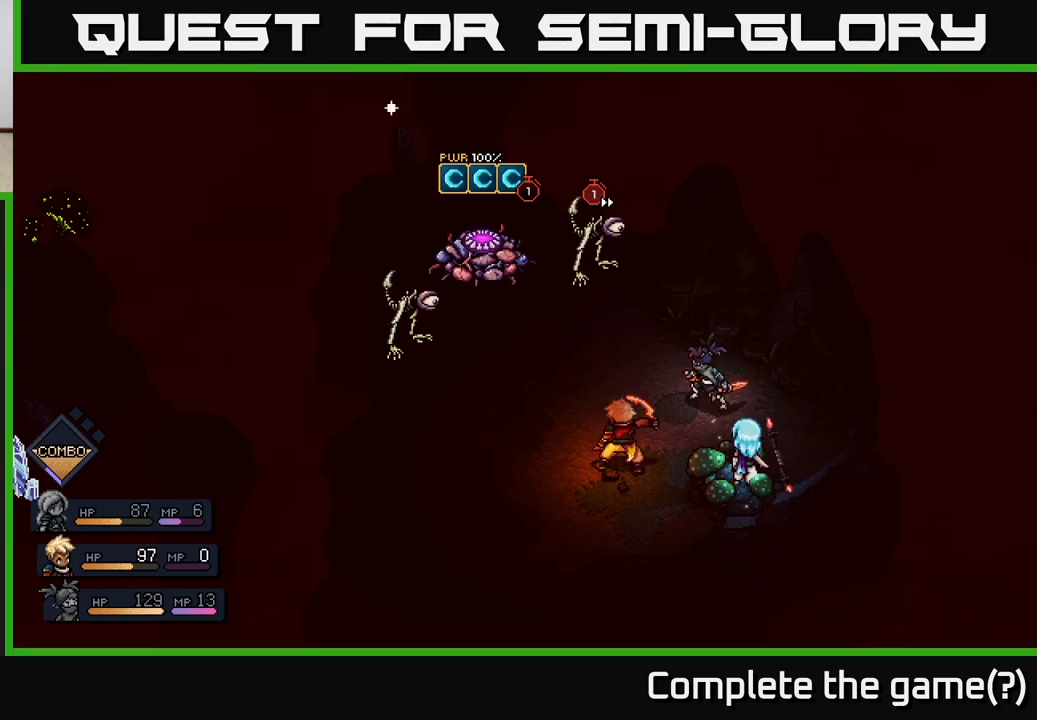
{"buttons": [], "left_stick": "center", "right_stick": "center", "events": []}
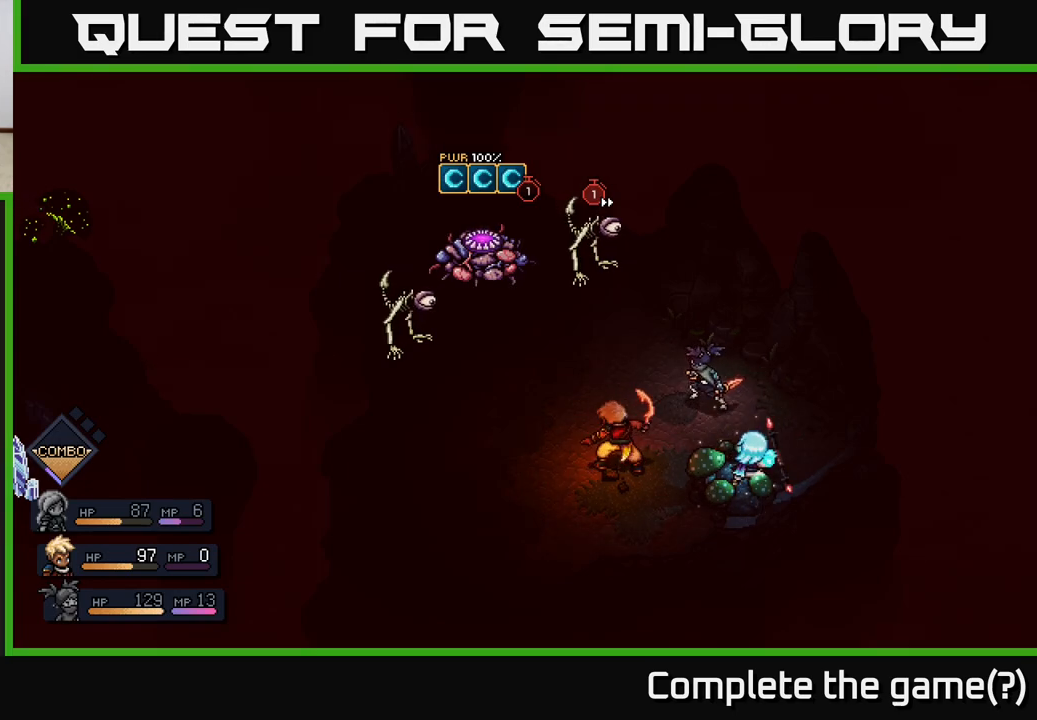
{"buttons": [], "left_stick": "center", "right_stick": "center", "events": []}
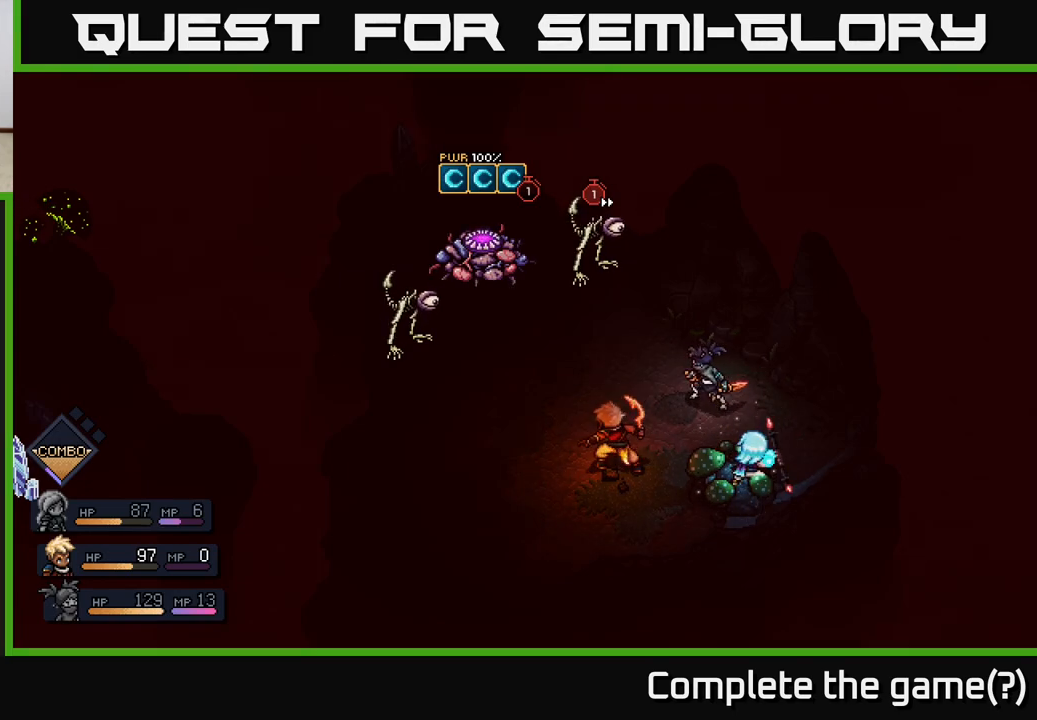
{"buttons": [], "left_stick": "center", "right_stick": "center", "events": []}
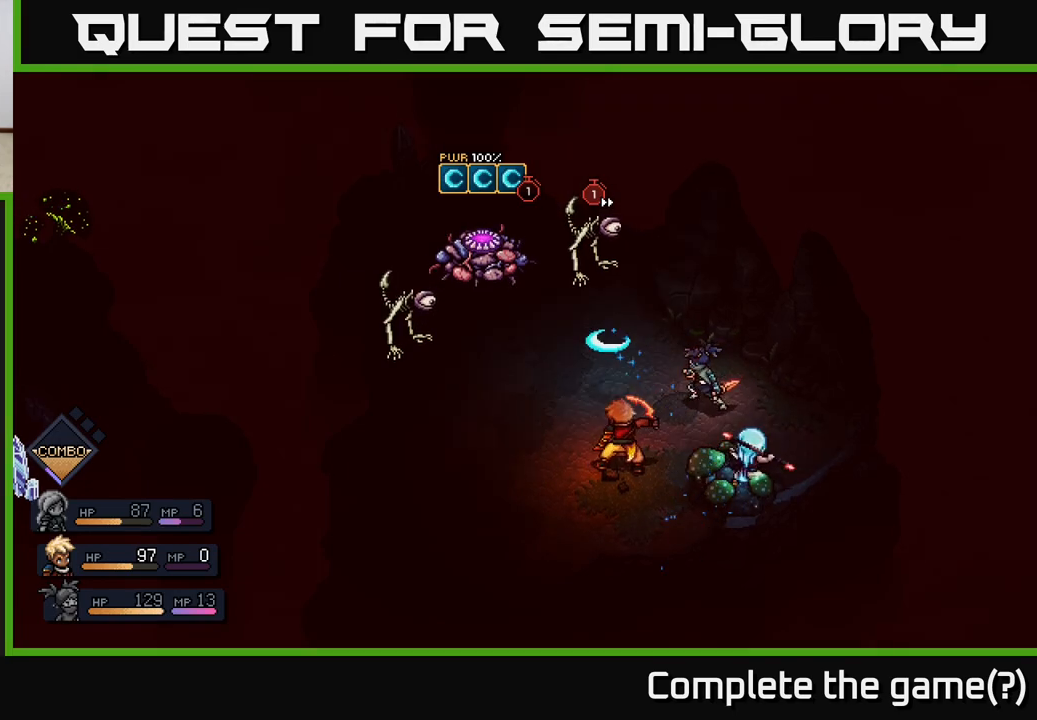
{"buttons": [], "left_stick": "center", "right_stick": "center", "events": []}
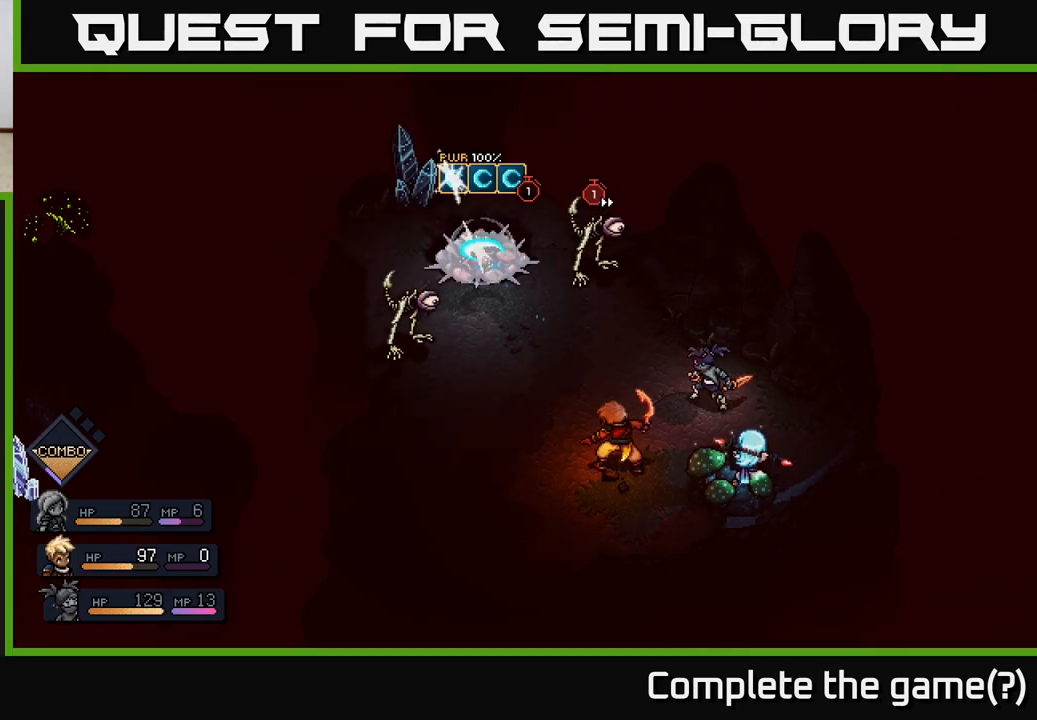
{"buttons": [], "left_stick": "center", "right_stick": "center", "events": []}
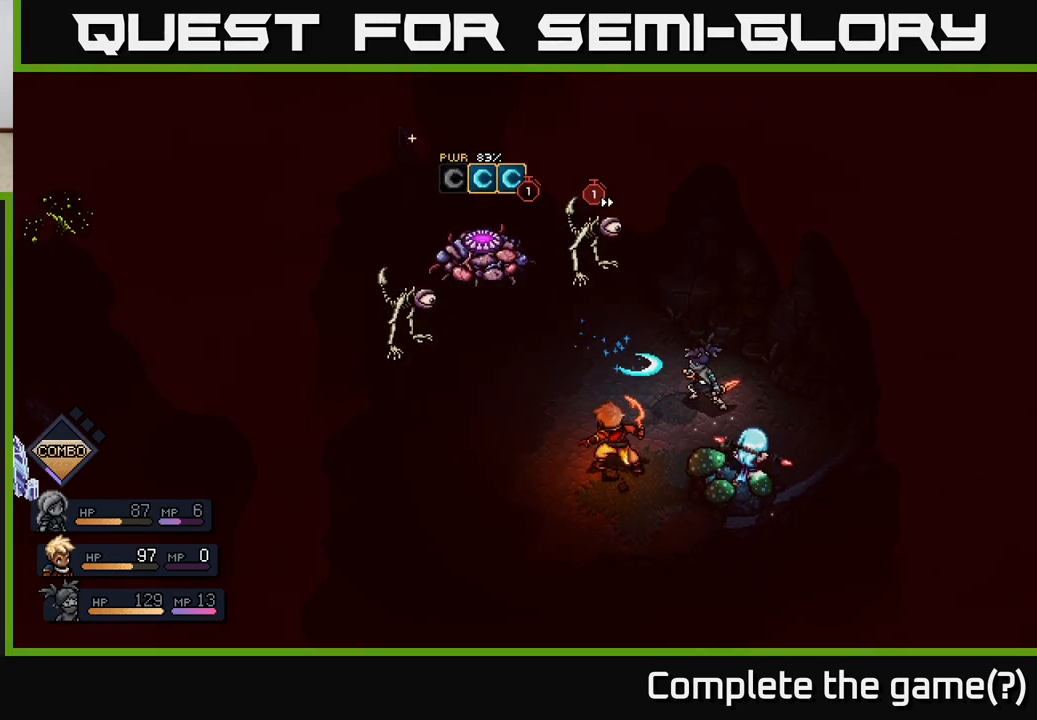
{"buttons": [], "left_stick": "center", "right_stick": "center", "events": [[217, "A", "down"], [317, "A", "up"]]}
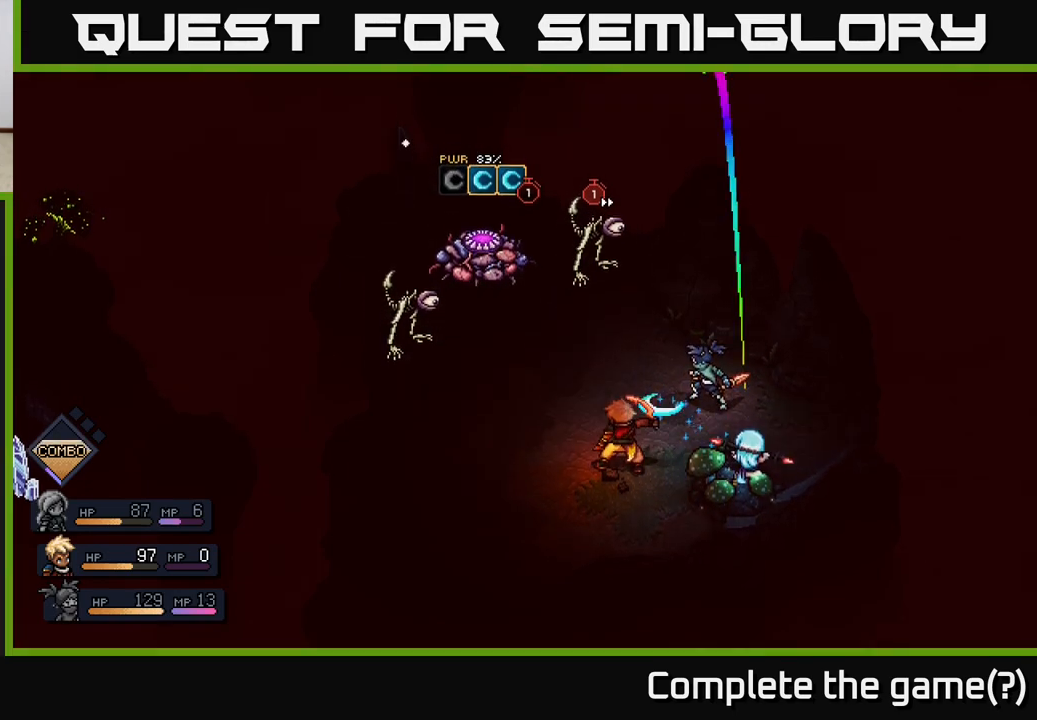
{"buttons": [], "left_stick": "center", "right_stick": "center", "events": []}
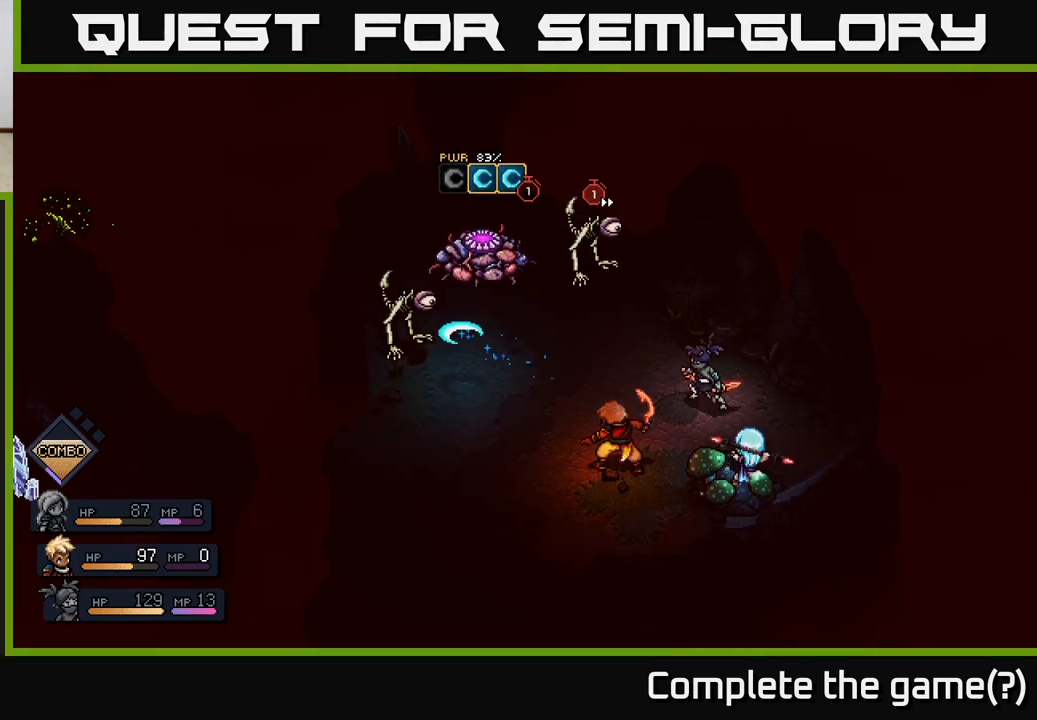
{"buttons": [], "left_stick": "center", "right_stick": "center", "events": []}
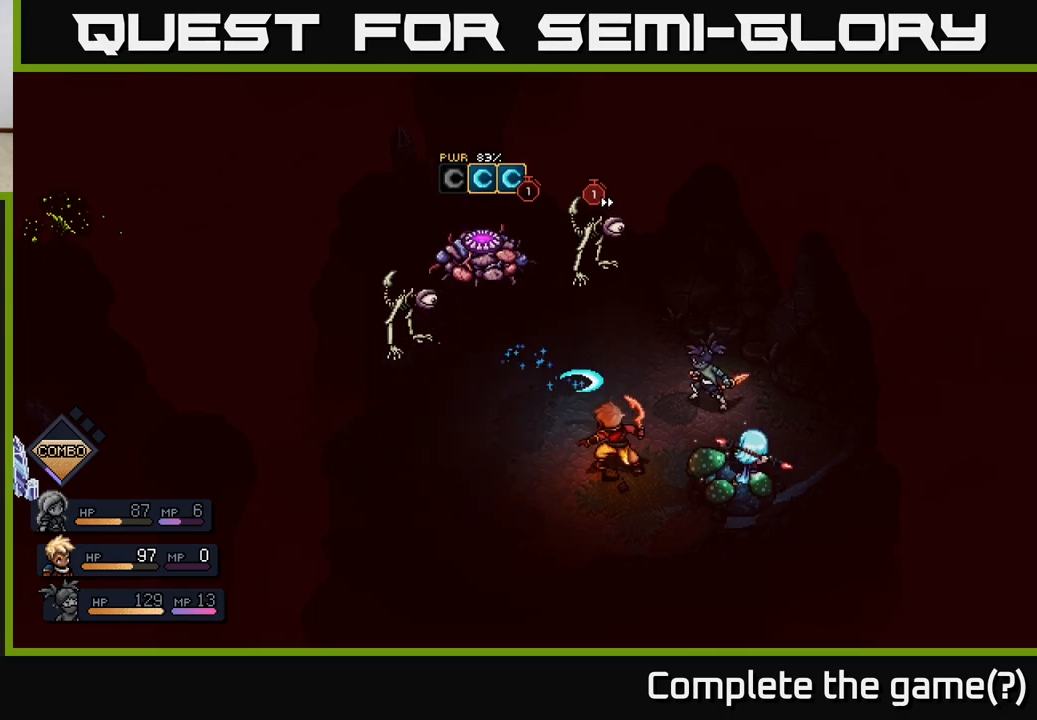
{"buttons": [], "left_stick": "center", "right_stick": "center", "events": [[233, "A", "down"], [317, "A", "up"]]}
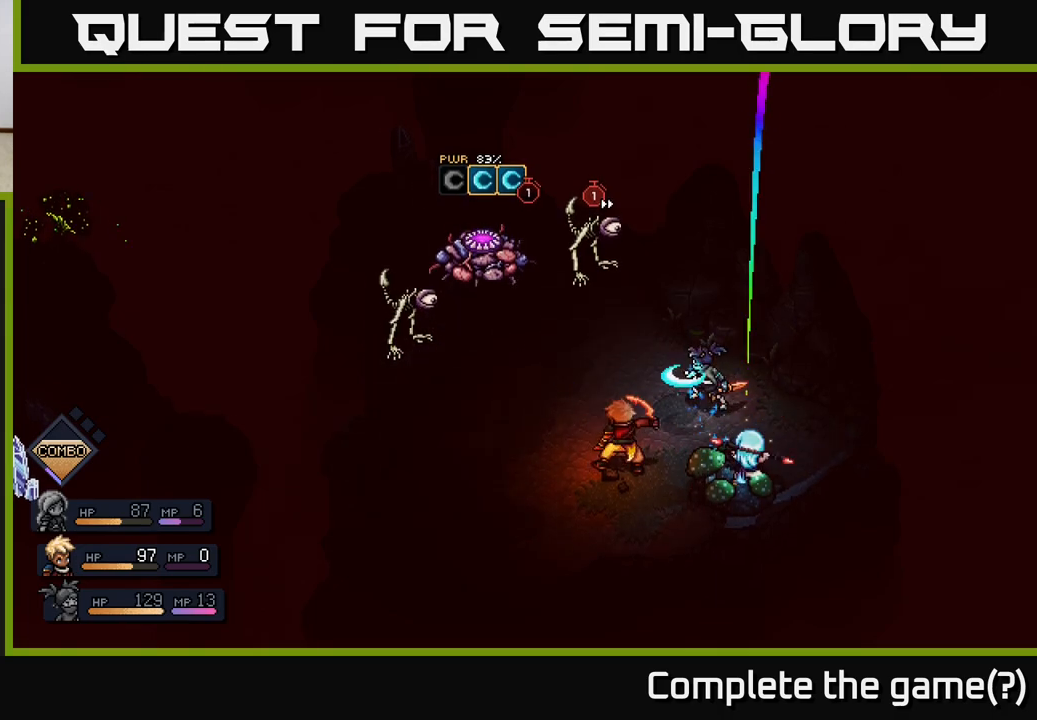
{"buttons": [], "left_stick": "center", "right_stick": "center", "events": []}
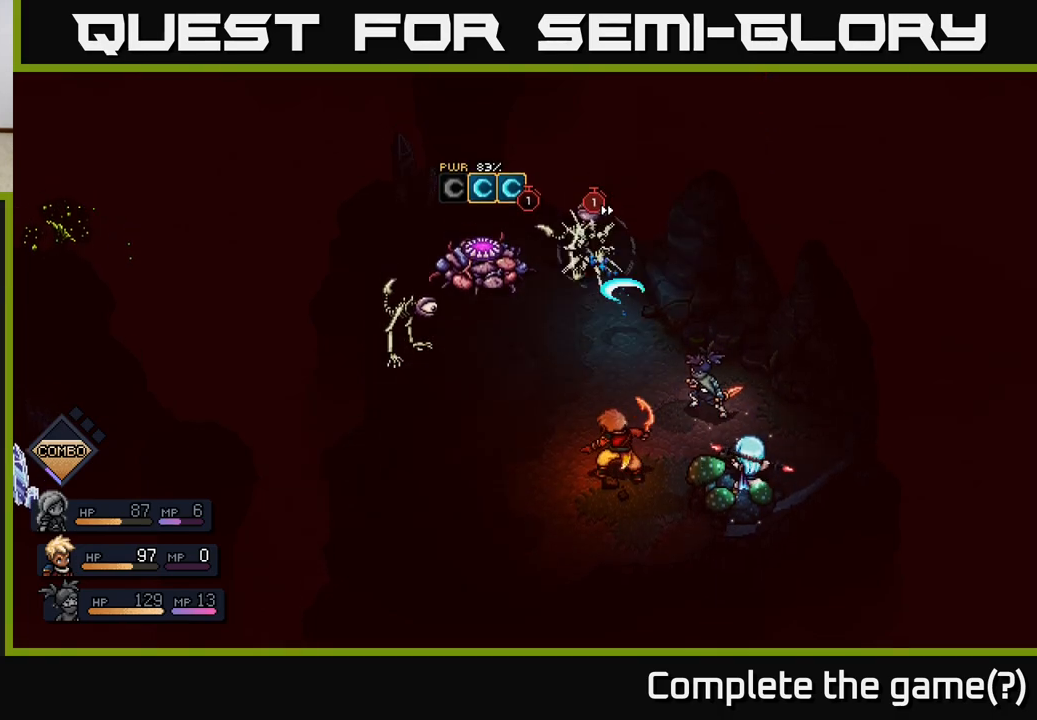
{"buttons": [], "left_stick": "center", "right_stick": "center", "events": [[317, "A", "down"], [383, "A", "up"]]}
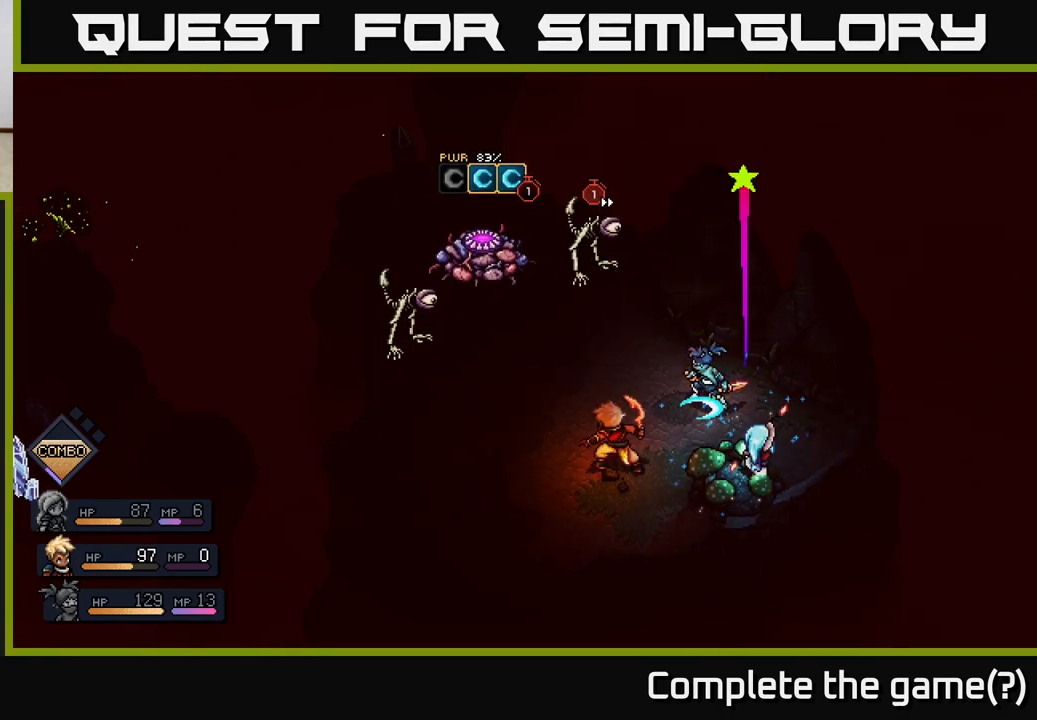
{"buttons": [], "left_stick": "center", "right_stick": "center", "events": []}
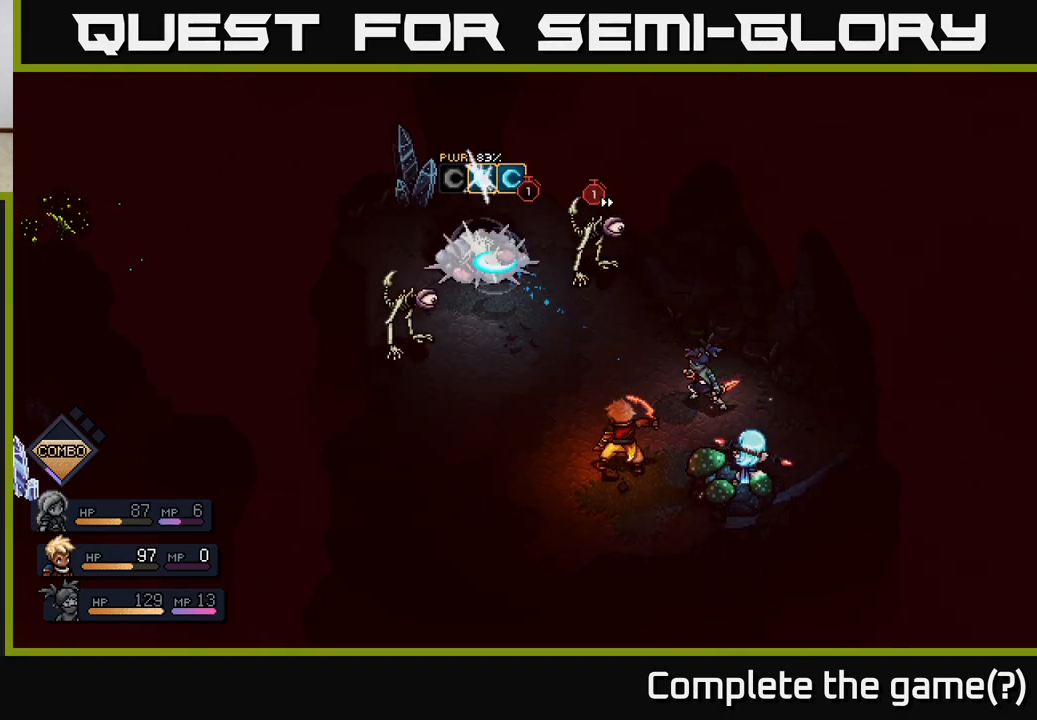
{"buttons": [], "left_stick": "center", "right_stick": "center", "events": [[400, "A", "down"], [467, "A", "up"]]}
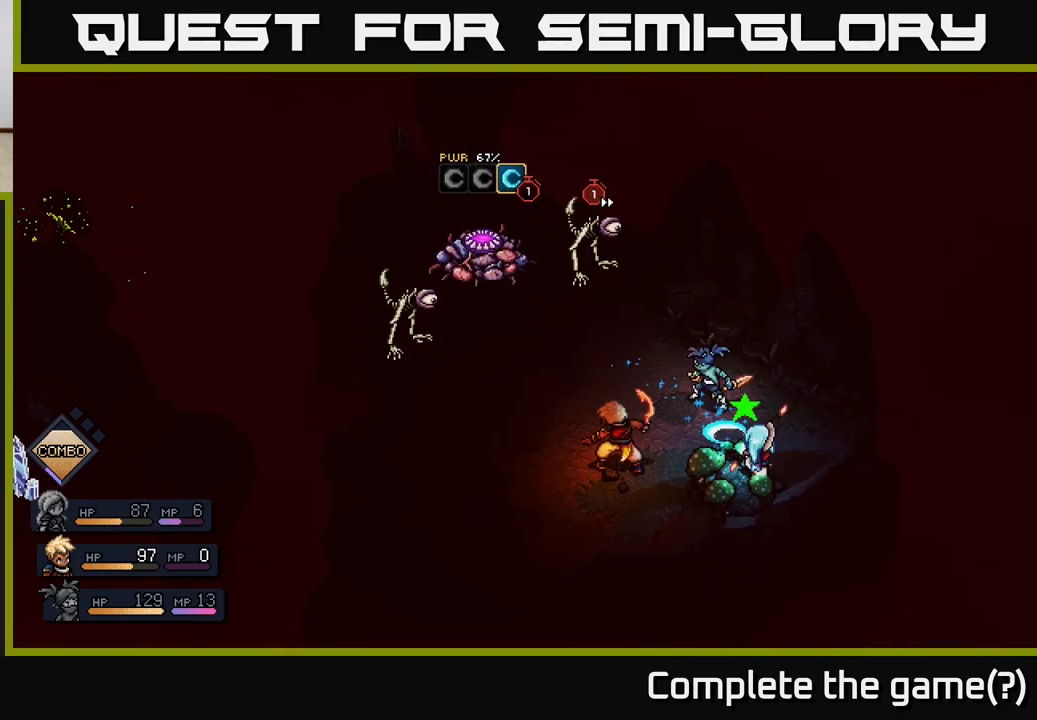
{"buttons": [], "left_stick": "center", "right_stick": "center", "events": []}
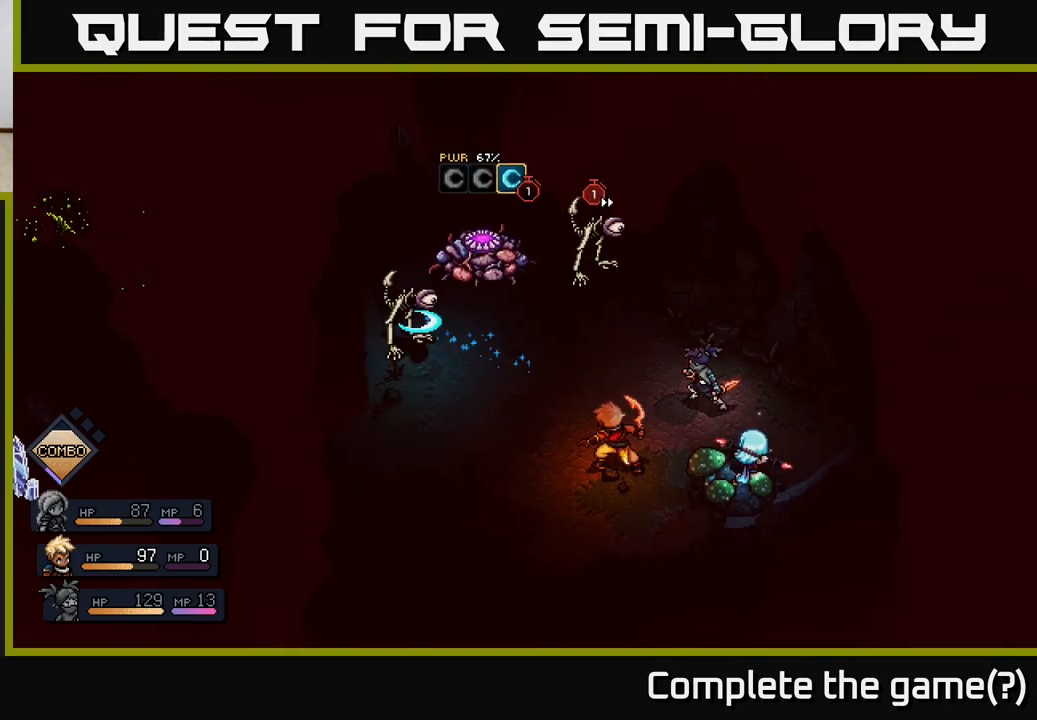
{"buttons": ["A"], "left_stick": "center", "right_stick": "center", "events": [[433, "A", "down"]]}
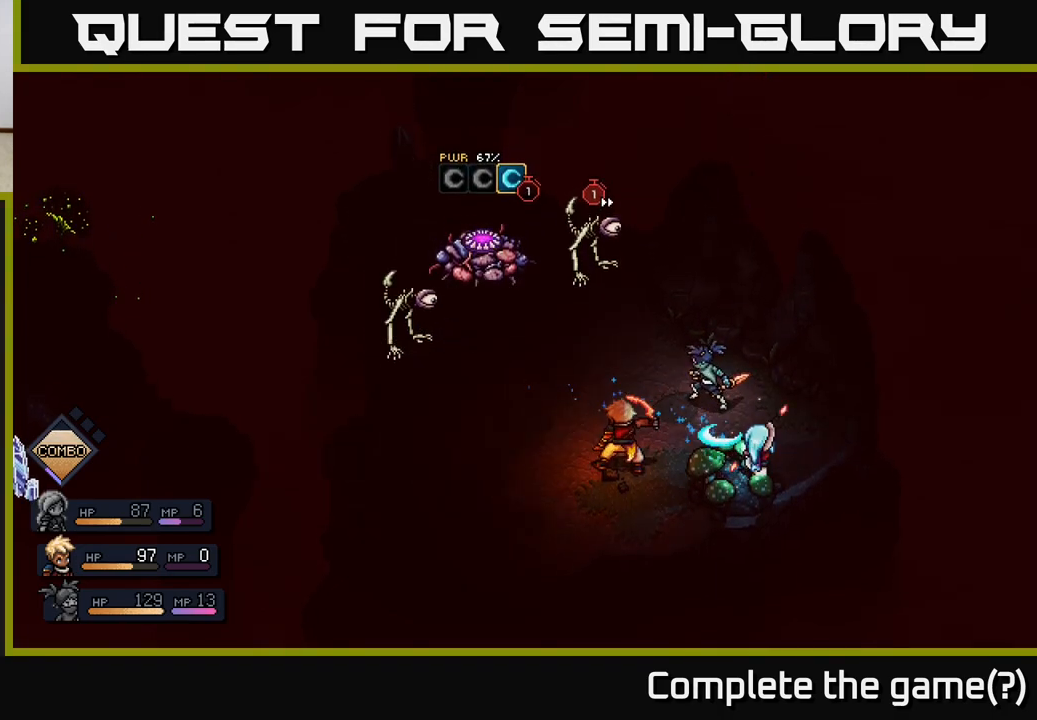
{"buttons": [], "left_stick": "center", "right_stick": "center", "events": [[17, "A", "up"]]}
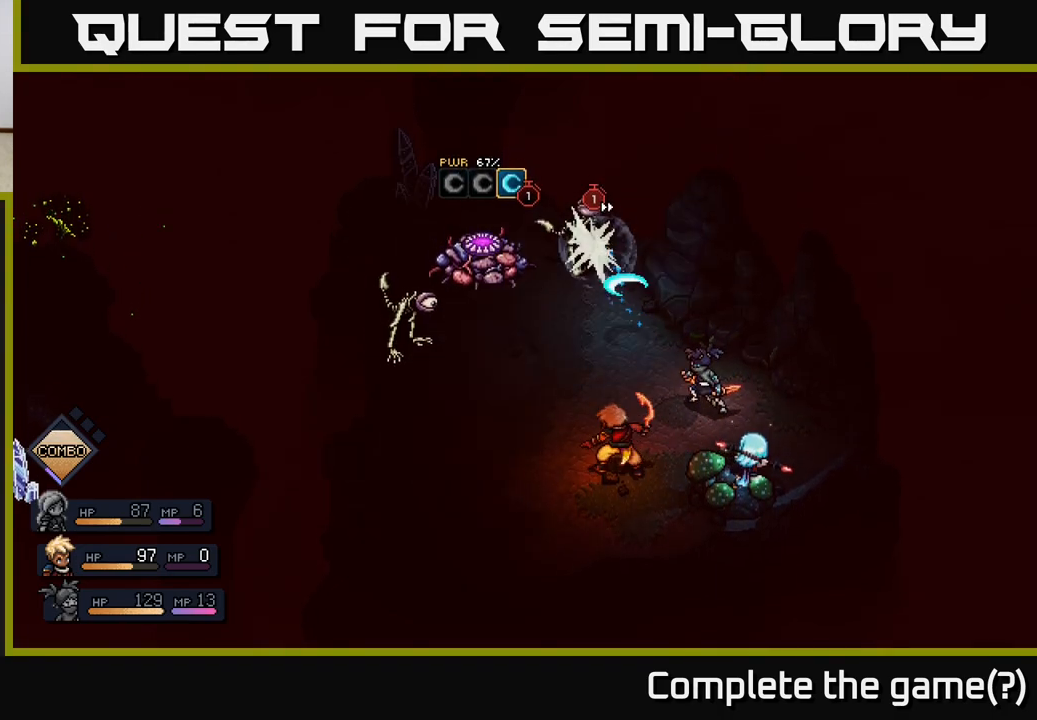
{"buttons": [], "left_stick": "center", "right_stick": "center", "events": [[217, "A", "down"], [283, "A", "up"]]}
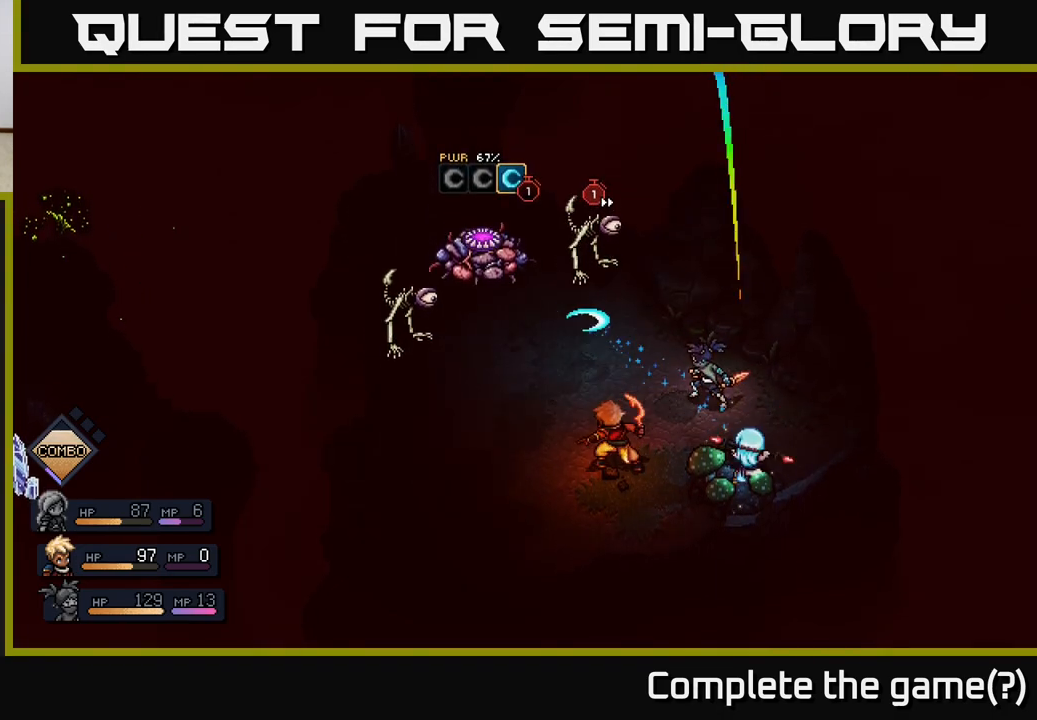
{"buttons": ["A"], "left_stick": "center", "right_stick": "center", "events": [[500, "A", "down"]]}
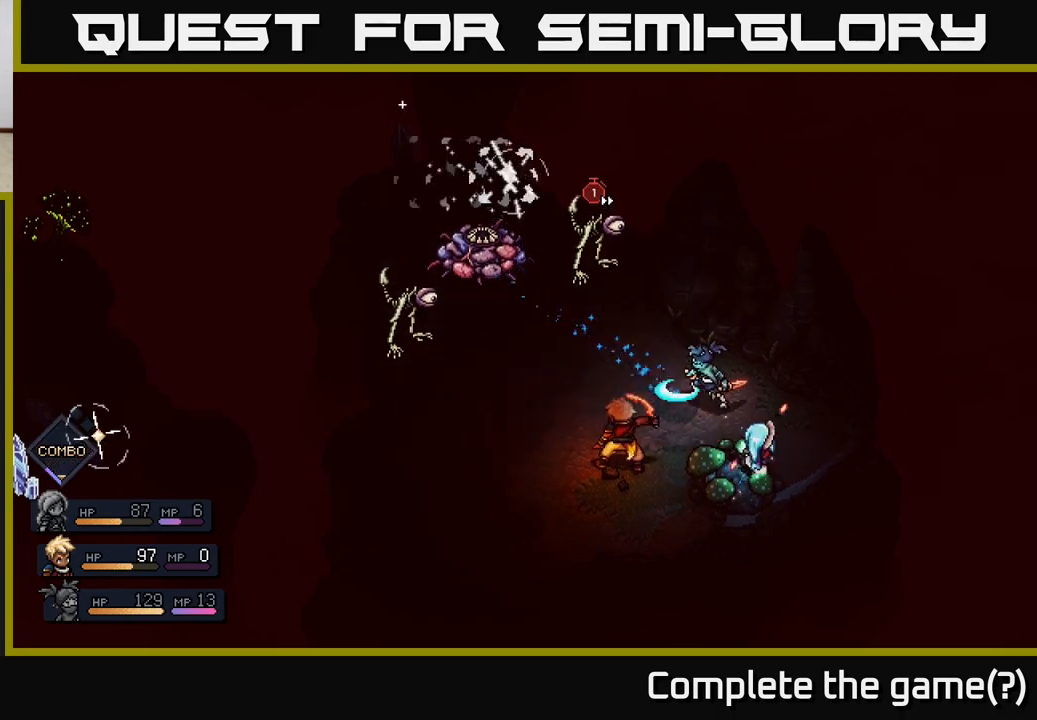
{"buttons": [], "left_stick": "center", "right_stick": "center", "events": [[100, "A", "up"]]}
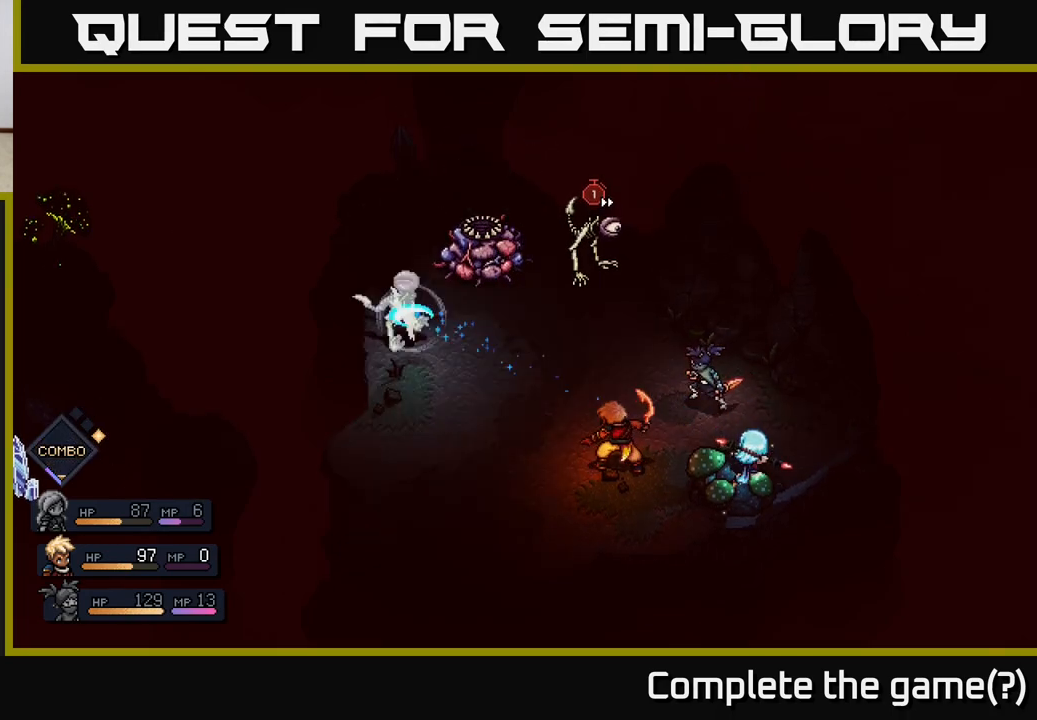
{"buttons": [], "left_stick": "center", "right_stick": "center", "events": [[267, "A", "down"], [367, "A", "up"]]}
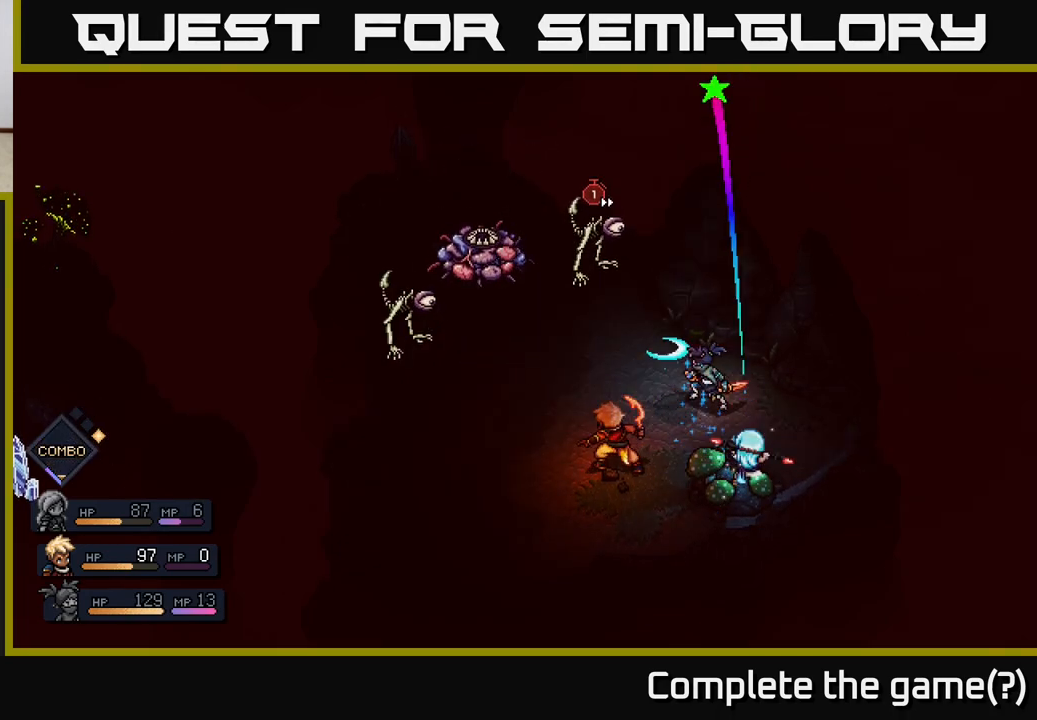
{"buttons": ["A"], "left_stick": "center", "right_stick": "center", "events": [[433, "A", "down"]]}